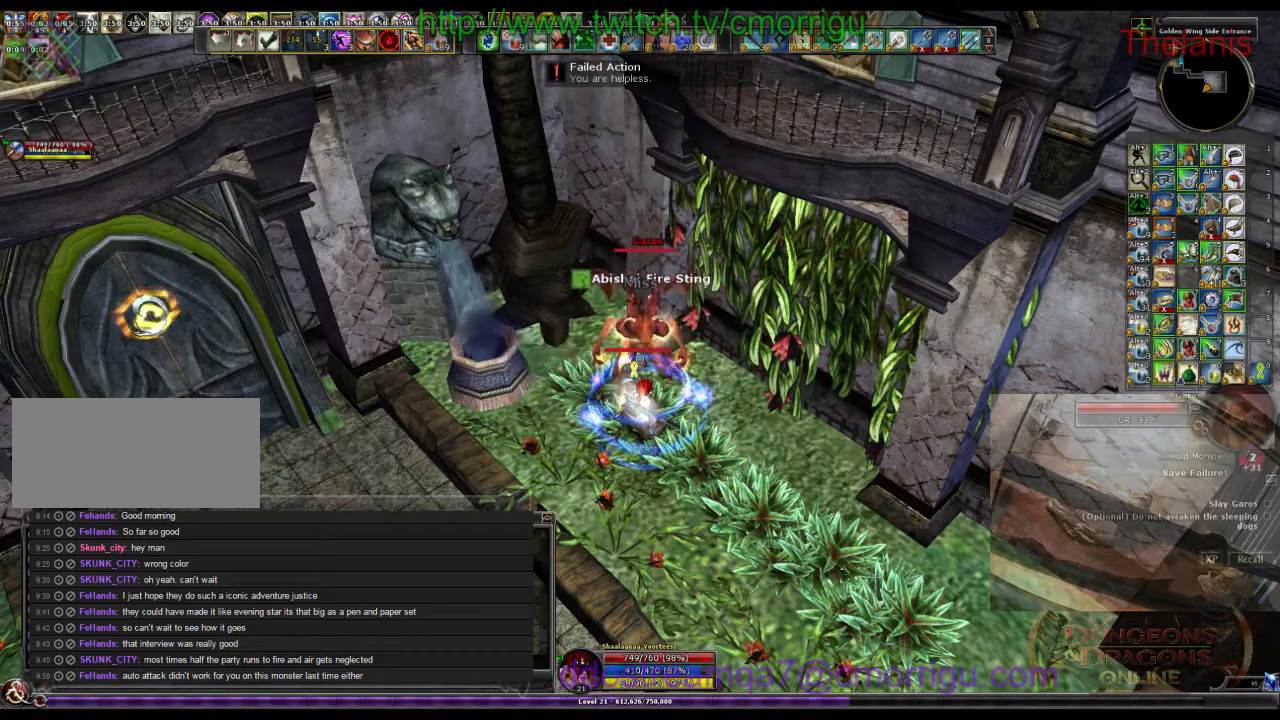
Gameplay with keyboard; each line is a JSON object with the keys held at the frame after it. "events" lists presses ("down") and releases ("up") of ".", "/", "0", "1", "2", "3", "4", "5", "6", "7", "8", "9", "a", "b", "backslash", "backspace", "c", "caps_lock", "comma", "ctrl_l", "ctrl_r", "d", "e", "equals", "escape", "f", "f1", "f10", "f11", "f12", "f2", "f3", "f4", "f5", "f6", "f7", "f8", "f9", "g", "h", "i", "j", "k", "l", "lbracket", "m", "minus", "n", "o", "p", "q", "quote", "r", "rbracket", "return", "s", "semicolon", "shift_l", "shift_r", "space", "t", "tab", "tilde", "u", "v", "w", "x", "y" and "z" between this image and that frame as [ms after this image, input, new state], when the widget could be followed in between. No other keys are recorded. Mouse input is not recorded.
{"keys": [], "events": [[333, "w", "up"]]}
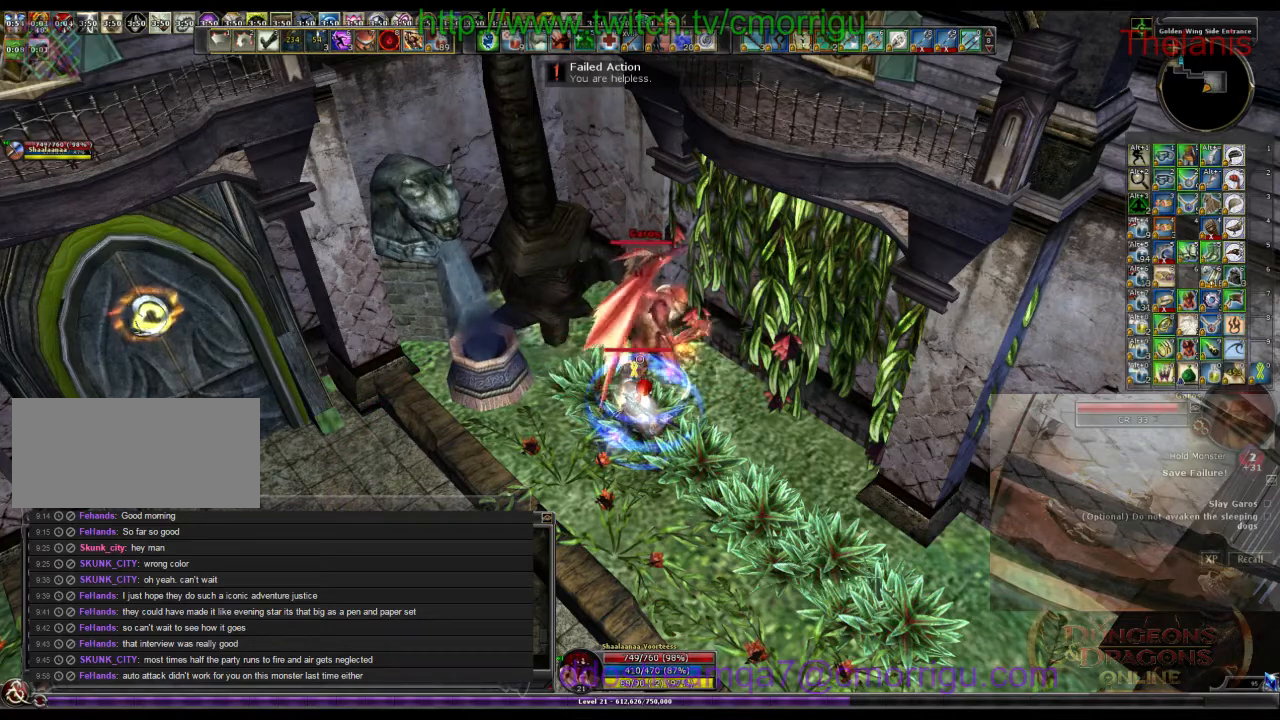
{"keys": [], "events": []}
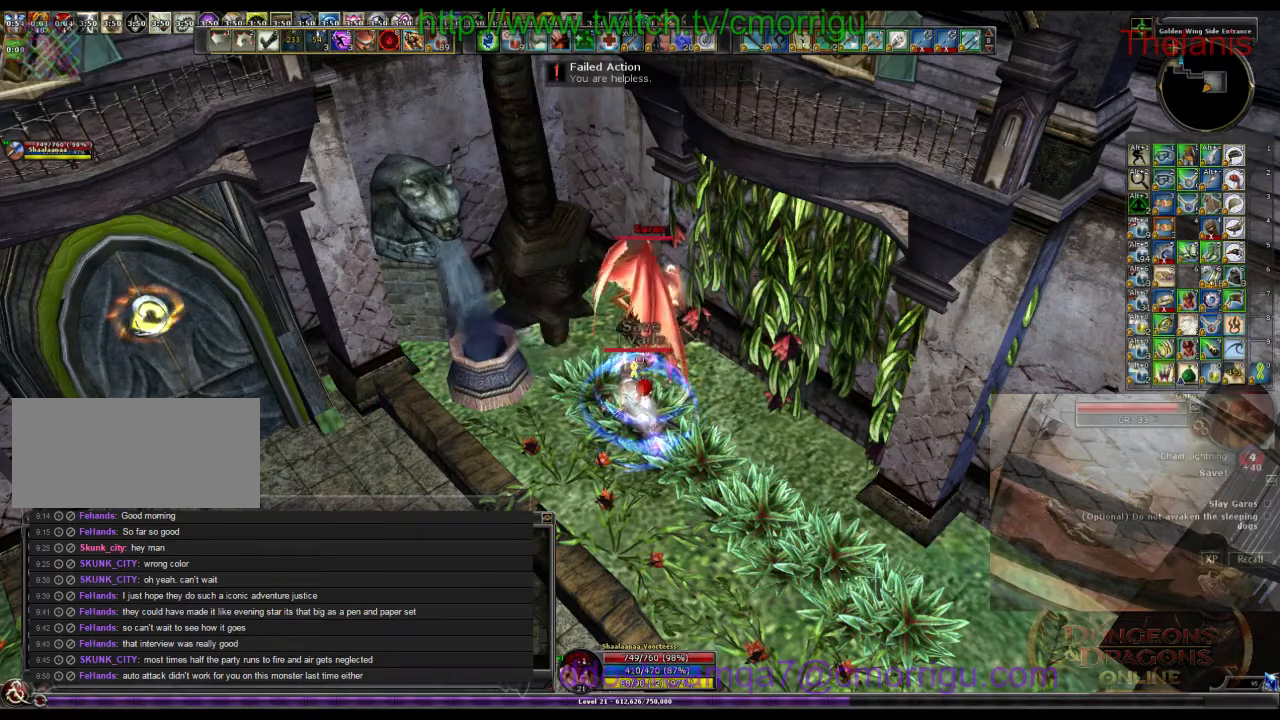
{"keys": [], "events": []}
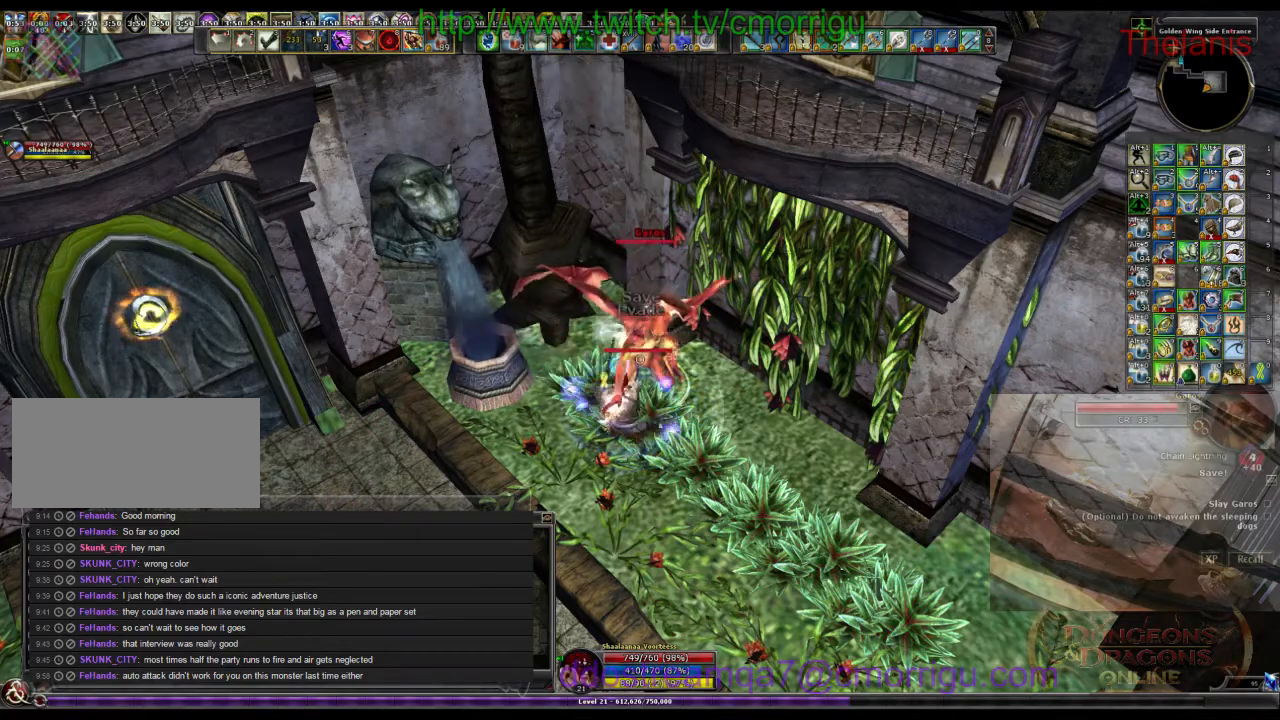
{"keys": [], "events": []}
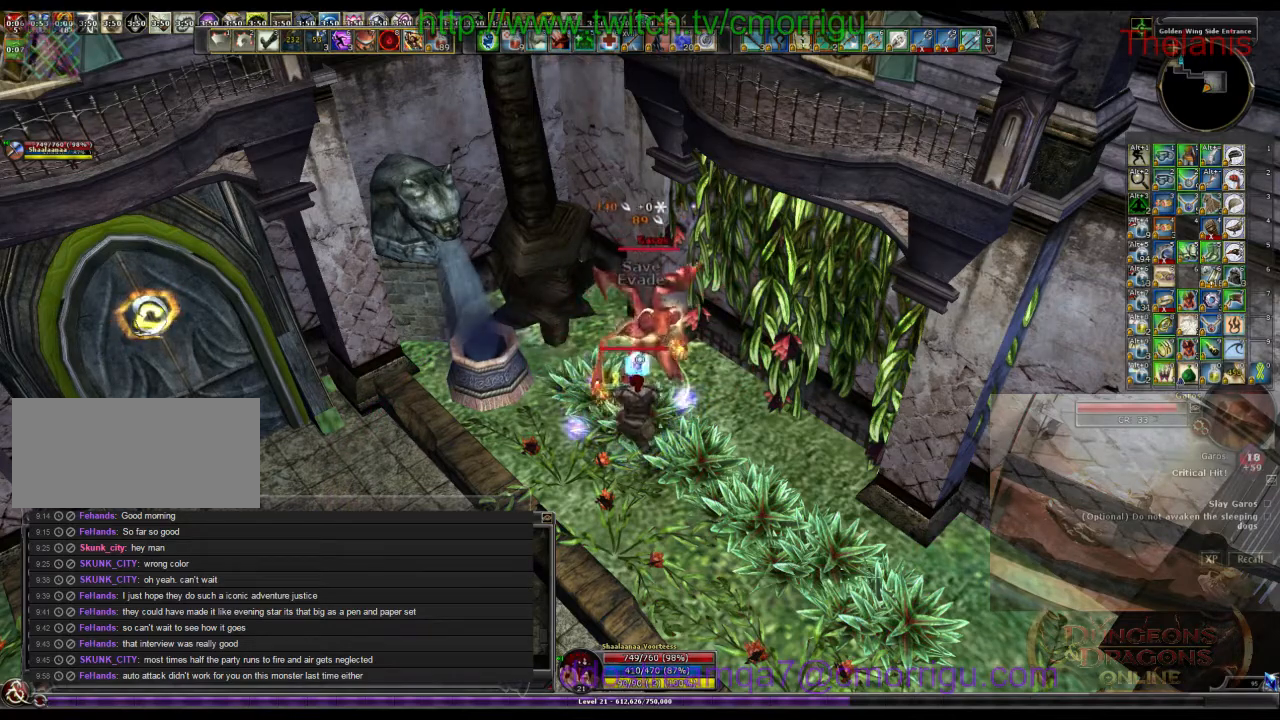
{"keys": ["8"], "events": [[467, "8", "down"]]}
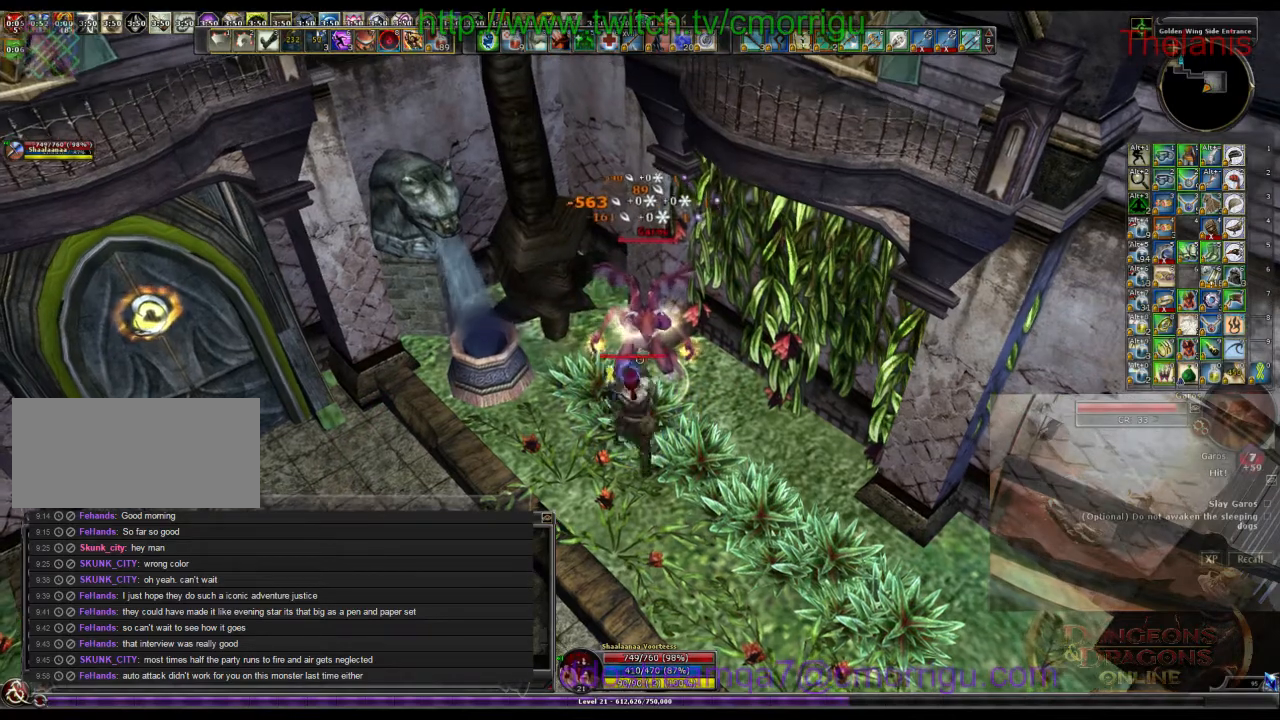
{"keys": [], "events": [[100, "8", "up"]]}
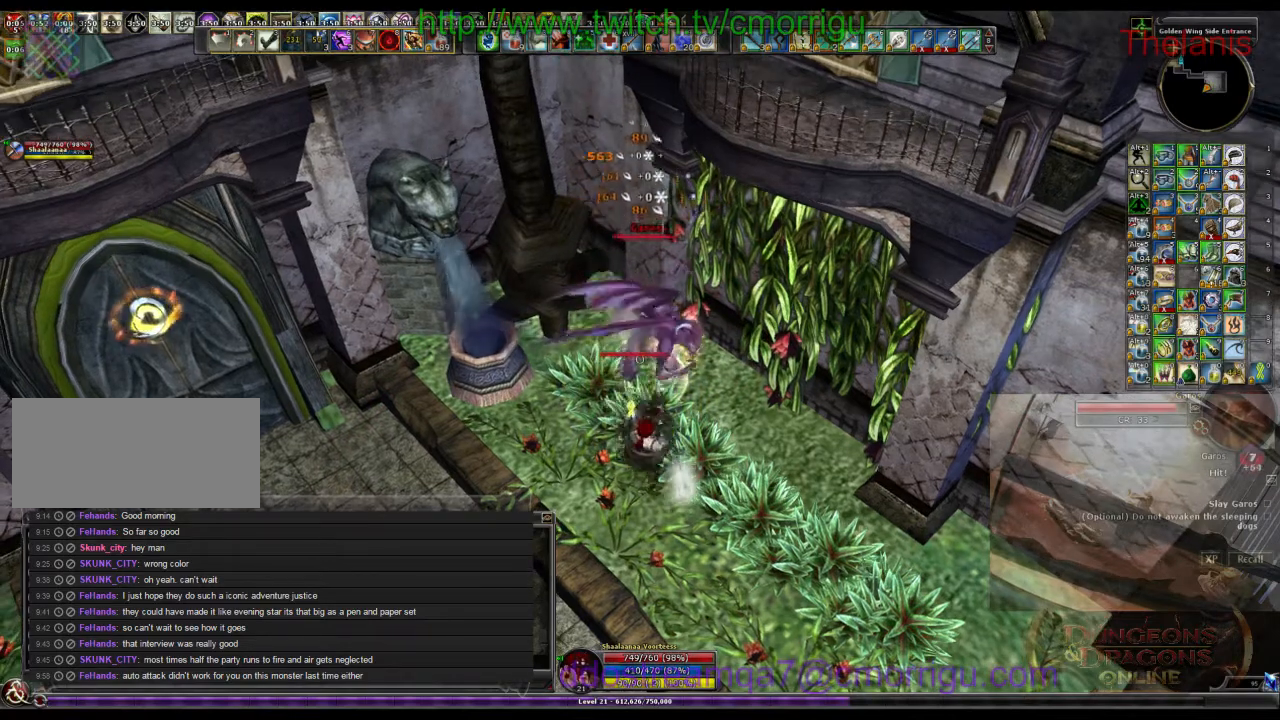
{"keys": [], "events": []}
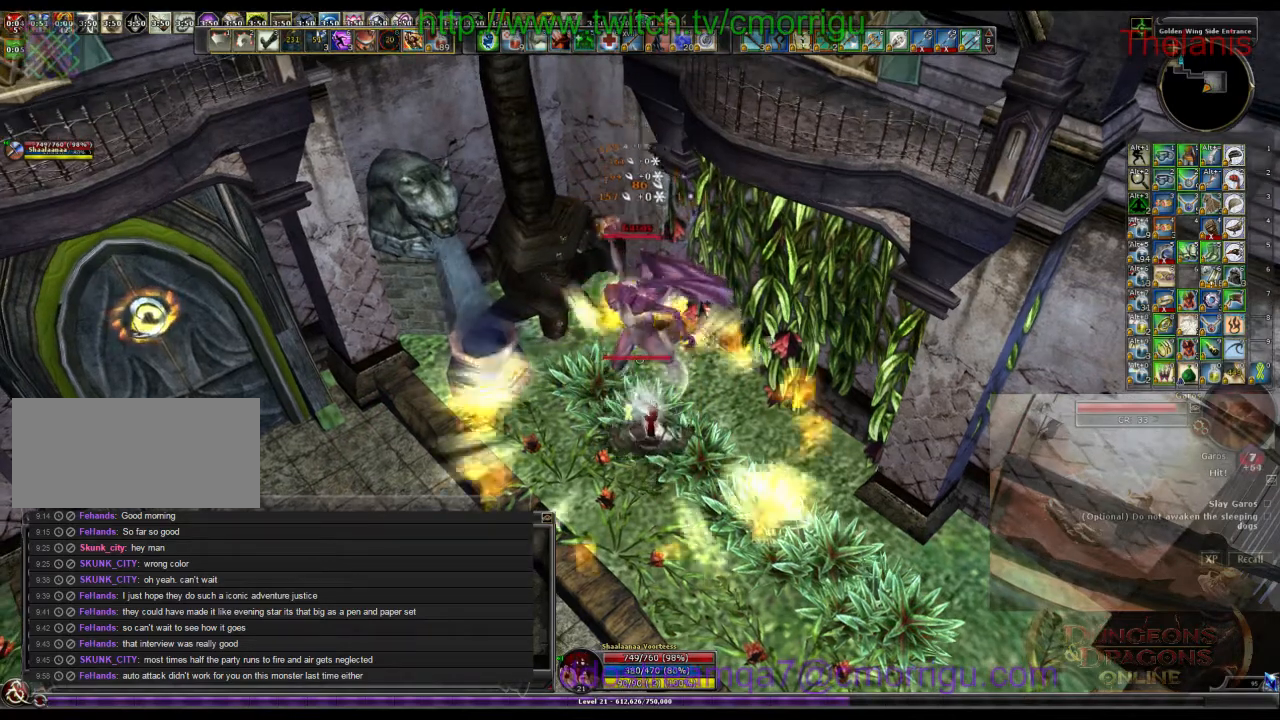
{"keys": ["6"], "events": [[433, "6", "down"]]}
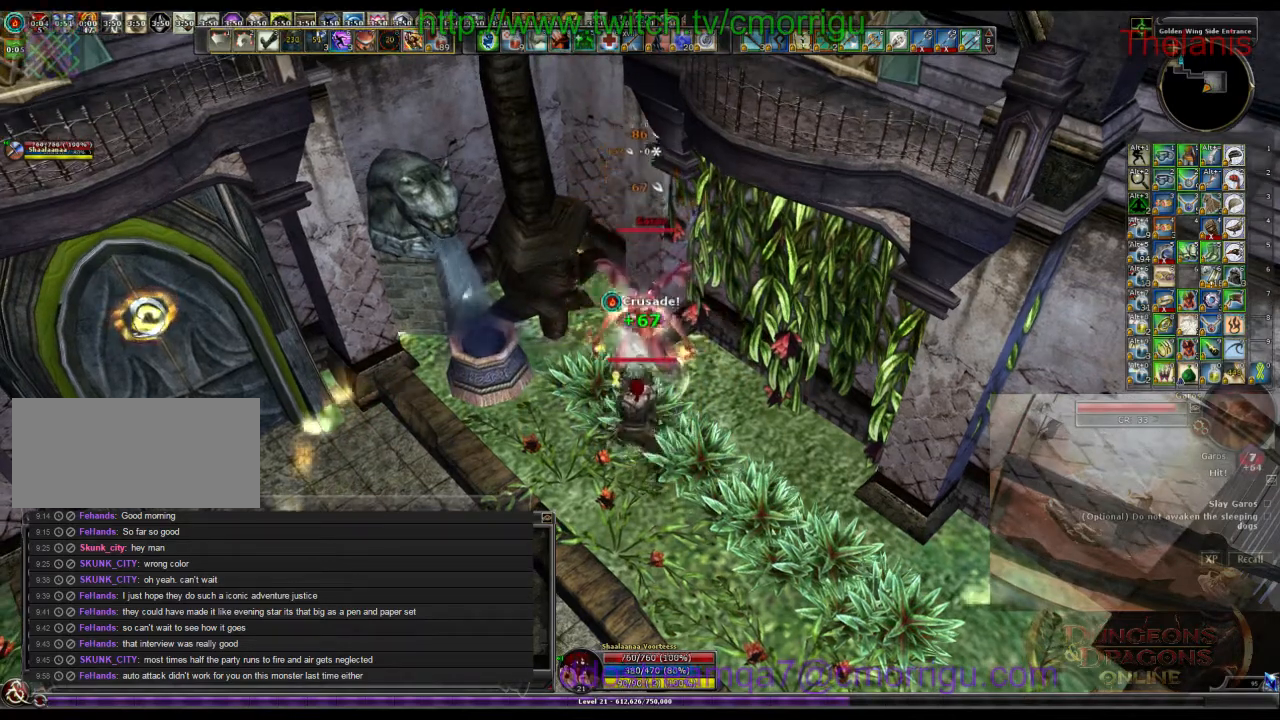
{"keys": [], "events": [[33, "6", "up"]]}
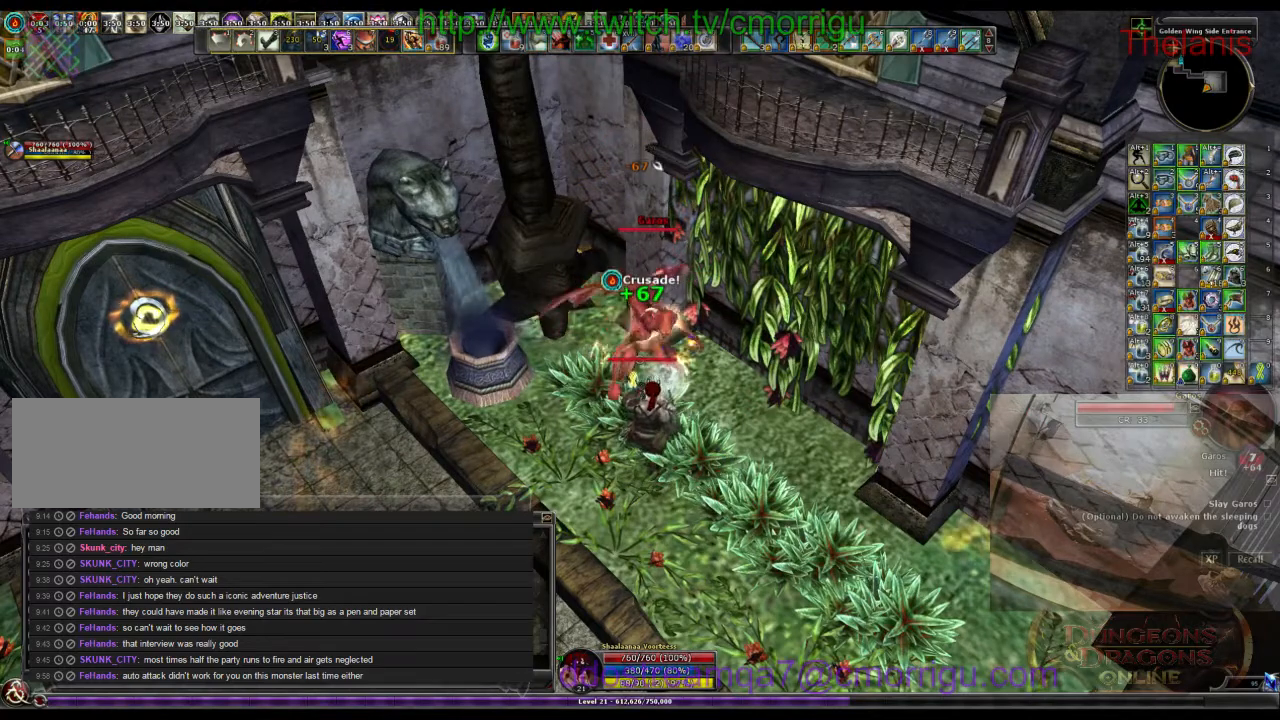
{"keys": [], "events": []}
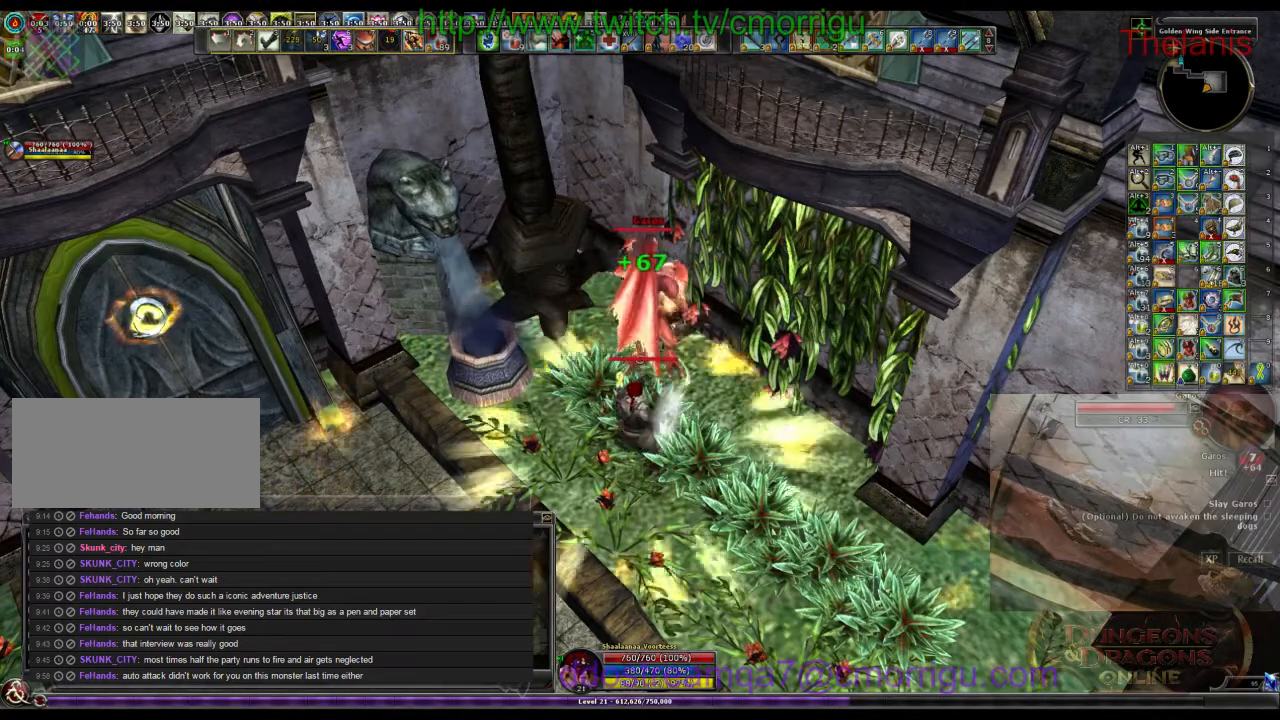
{"keys": [], "events": []}
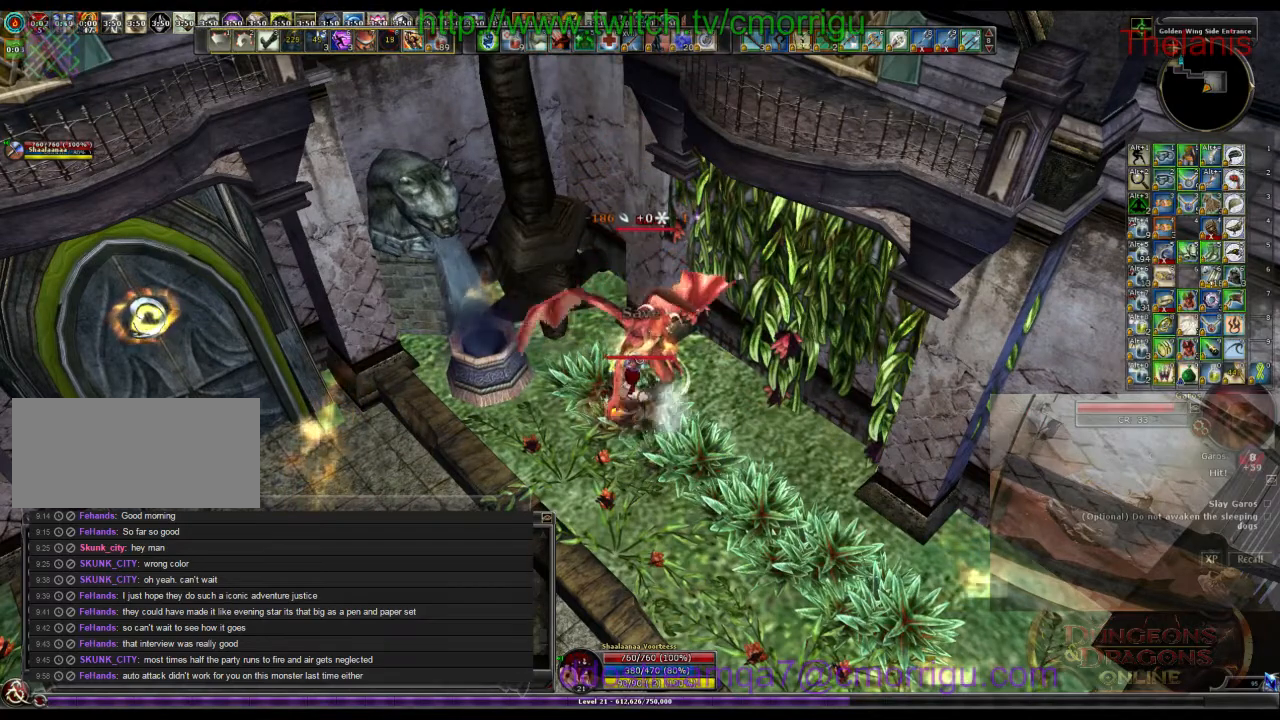
{"keys": [], "events": []}
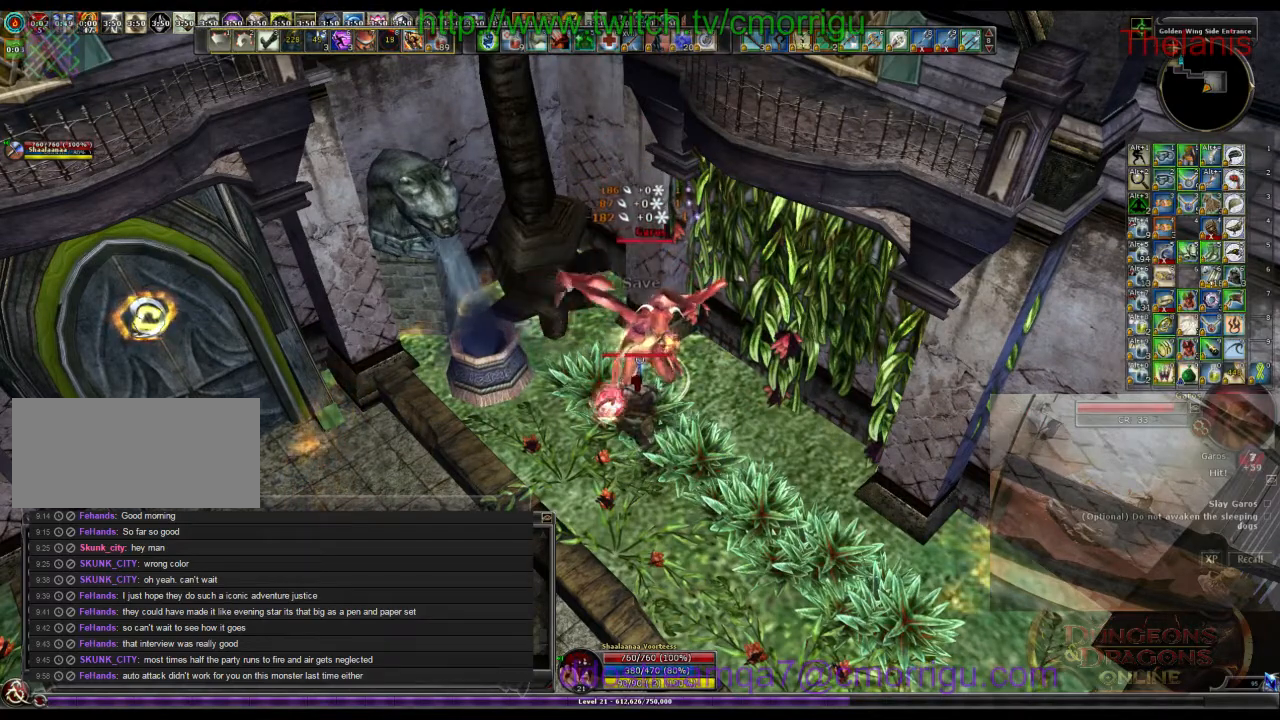
{"keys": [], "events": [[100, "6", "down"], [233, "6", "up"]]}
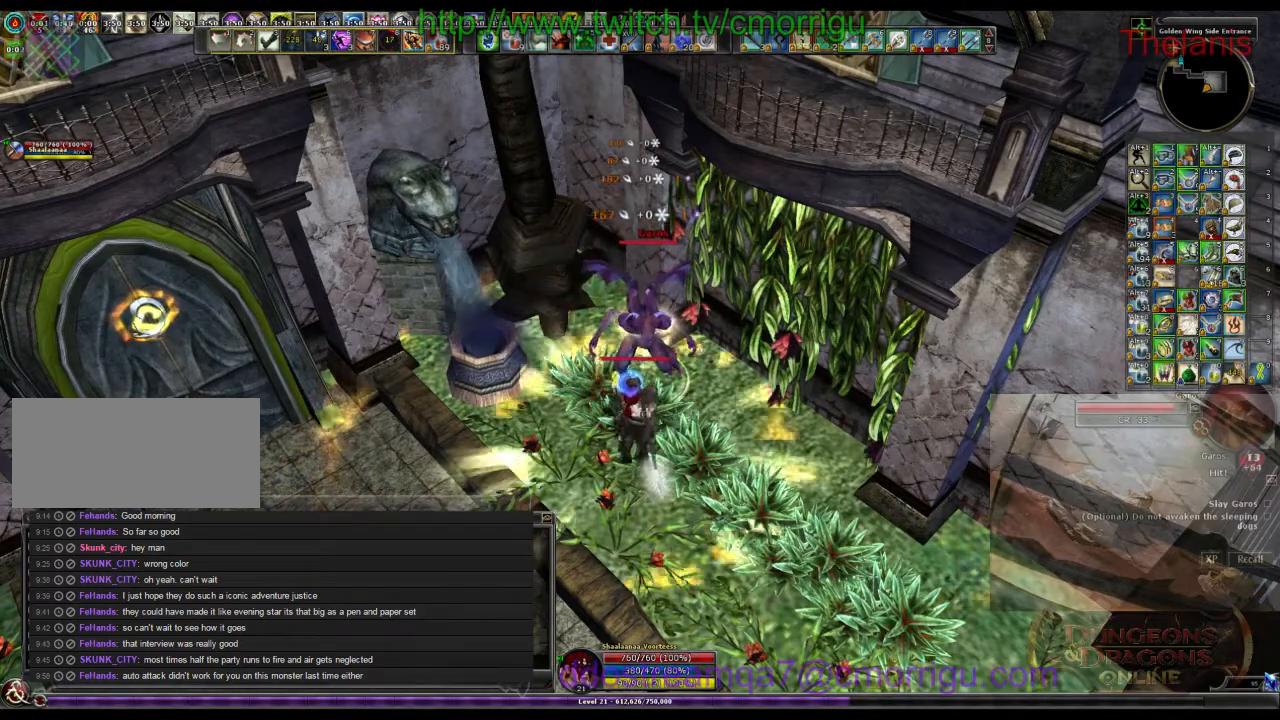
{"keys": [], "events": []}
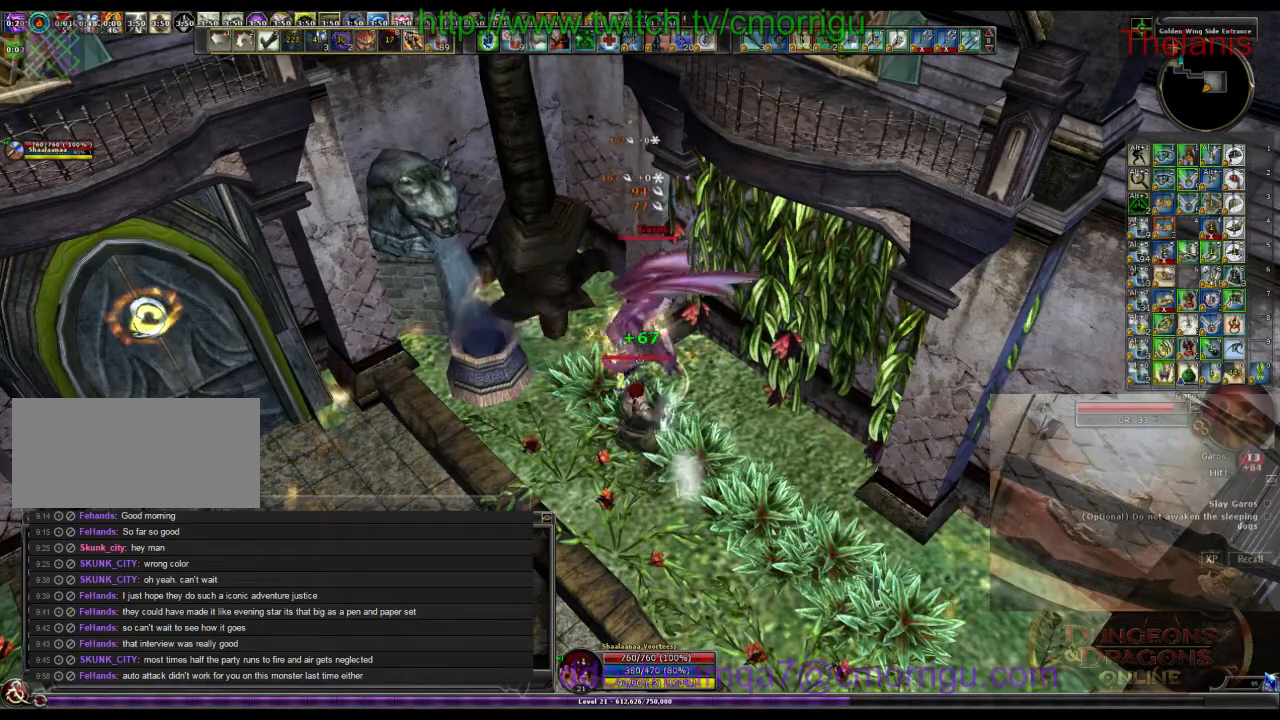
{"keys": [], "events": []}
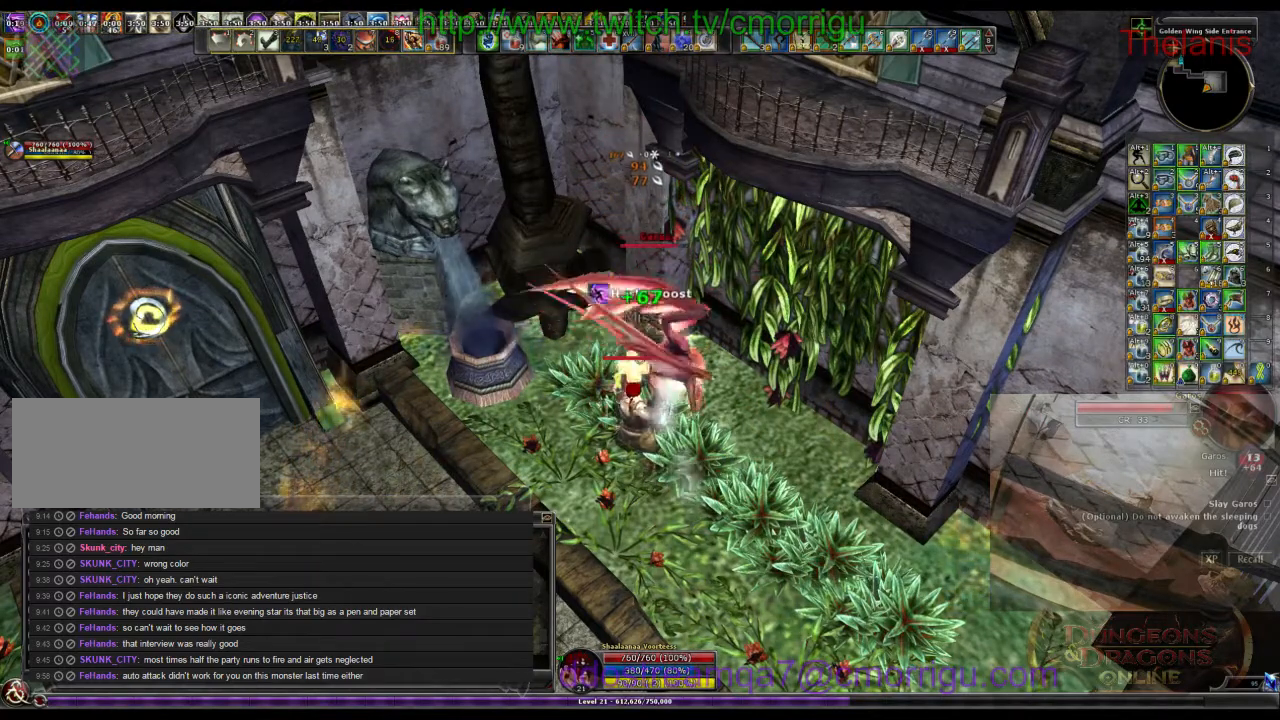
{"keys": [], "events": [[133, "7", "down"], [333, "7", "up"]]}
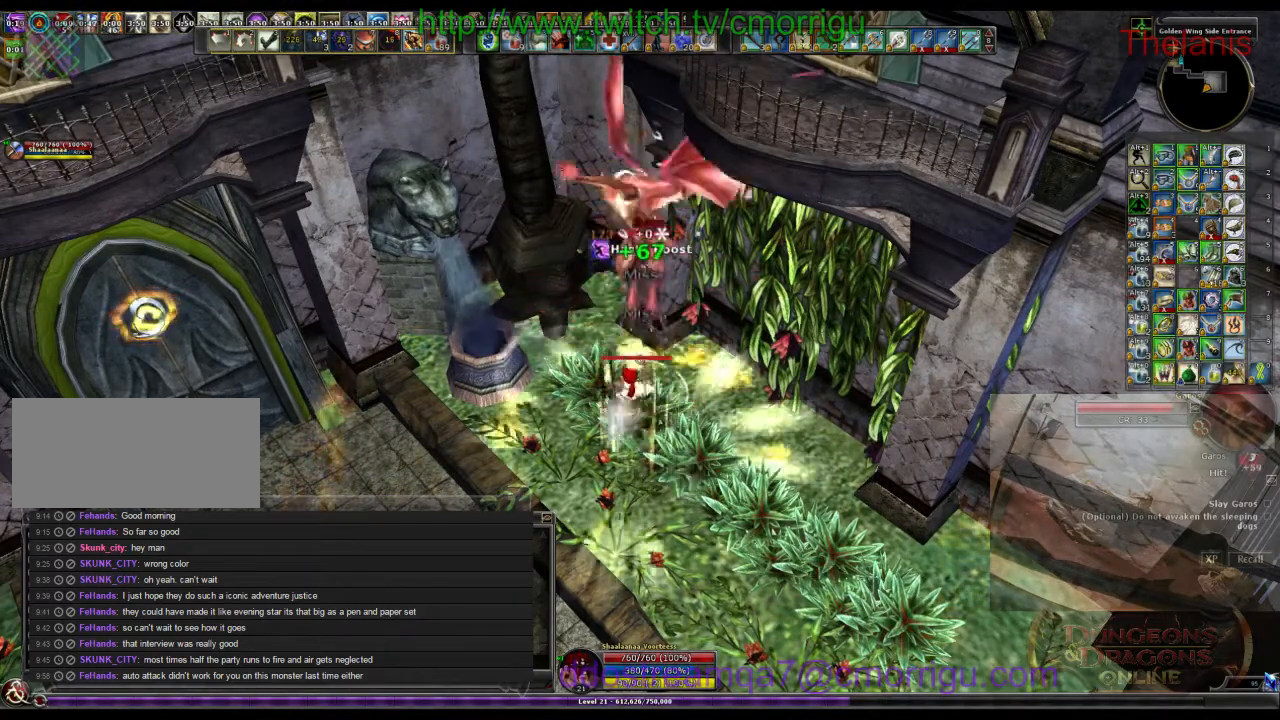
{"keys": [], "events": []}
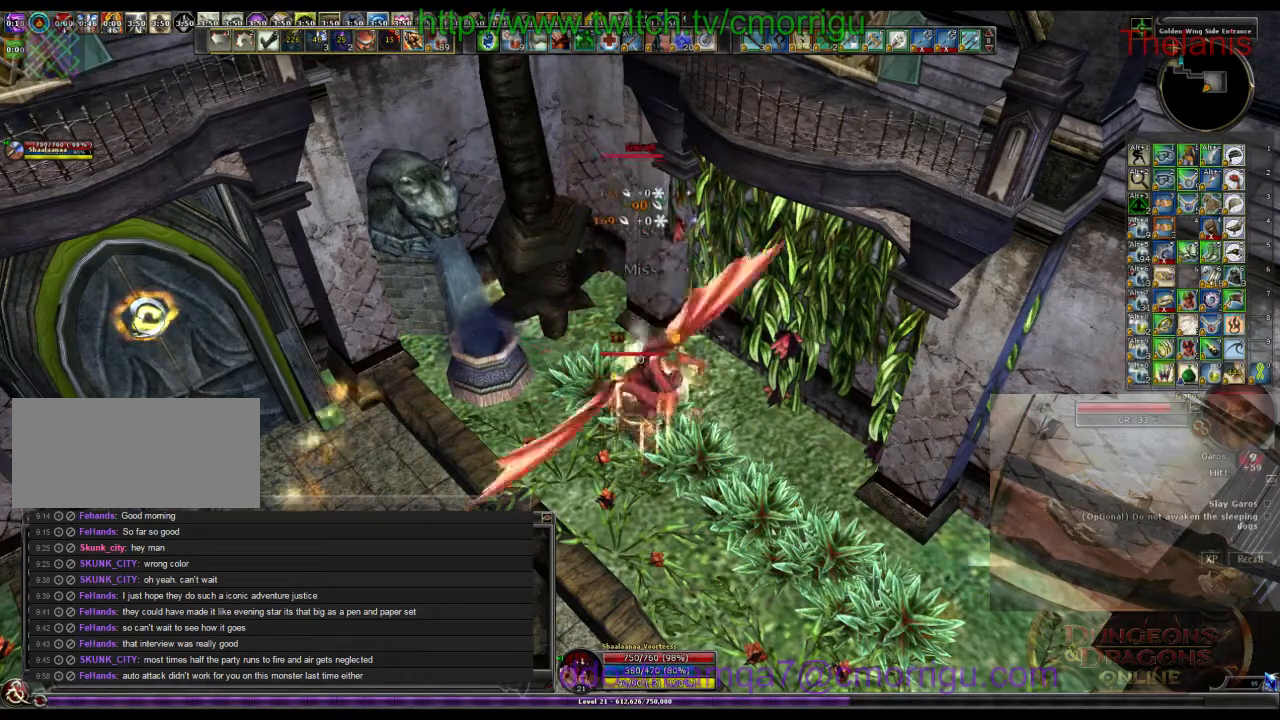
{"keys": [], "events": [[100, "7", "down"], [233, "7", "up"]]}
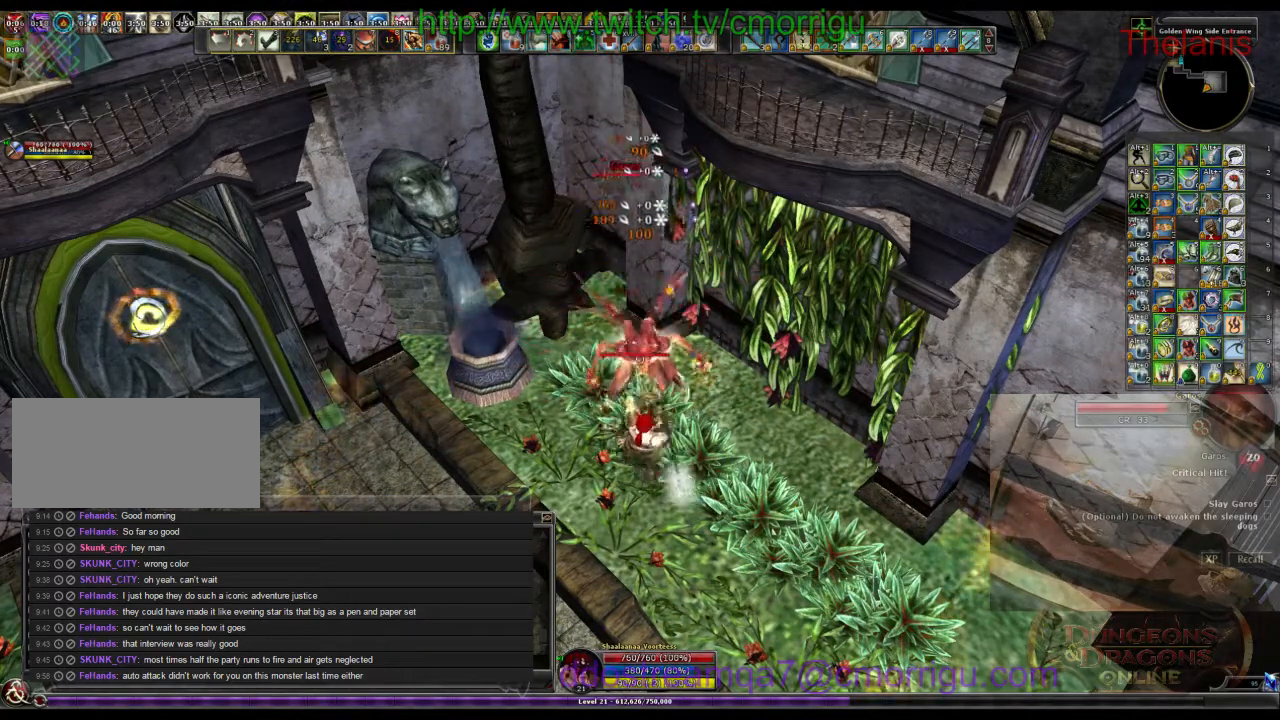
{"keys": [], "events": [[400, "7", "down"], [500, "7", "up"]]}
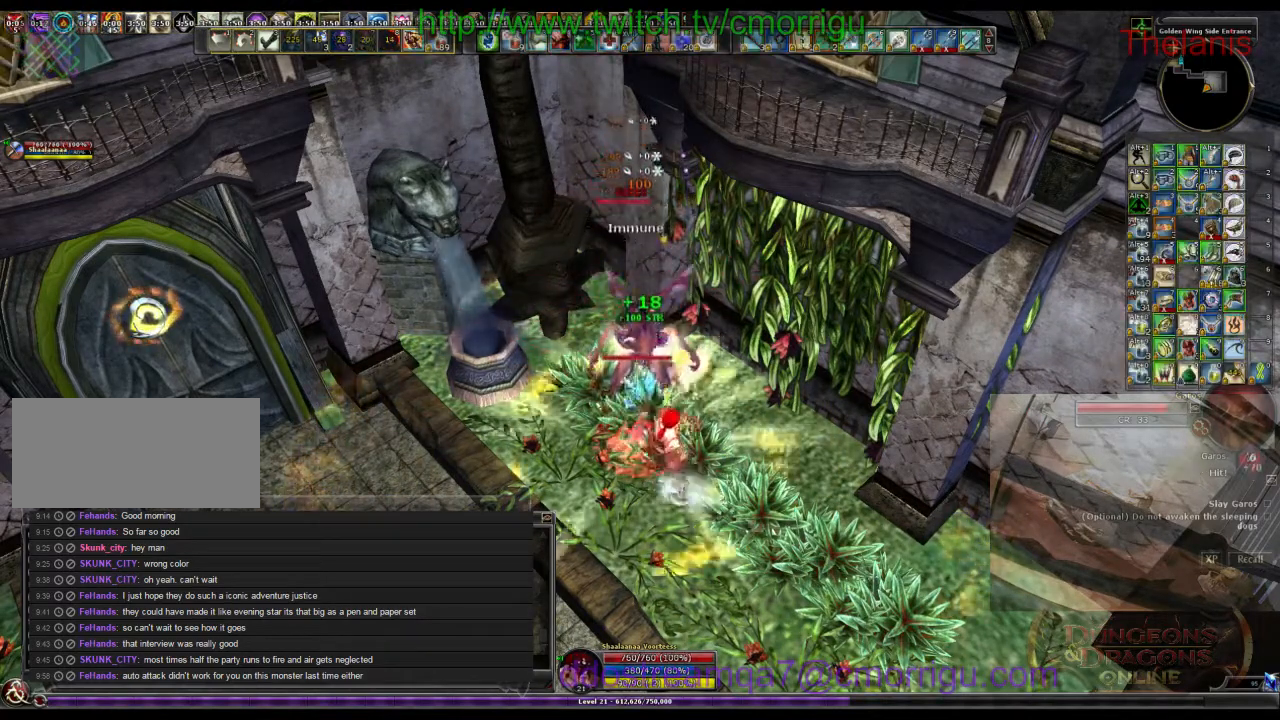
{"keys": ["1"], "events": [[400, "1", "down"]]}
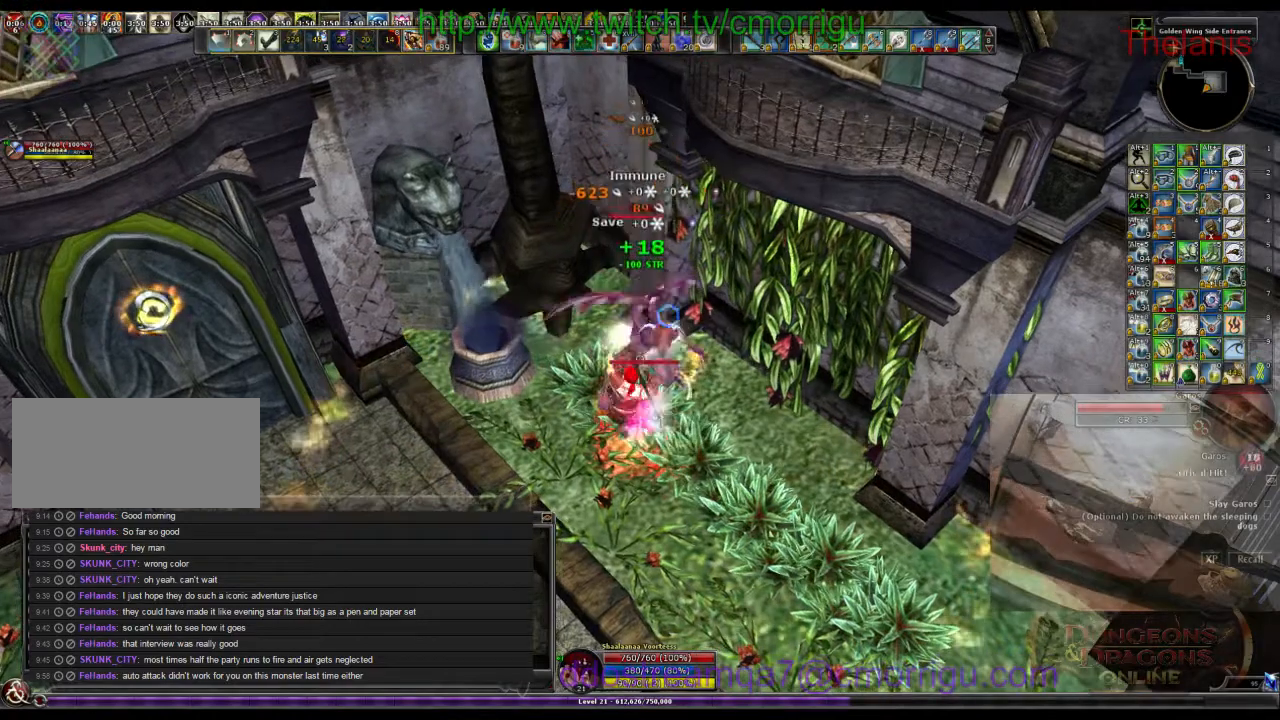
{"keys": [], "events": [[33, "1", "up"]]}
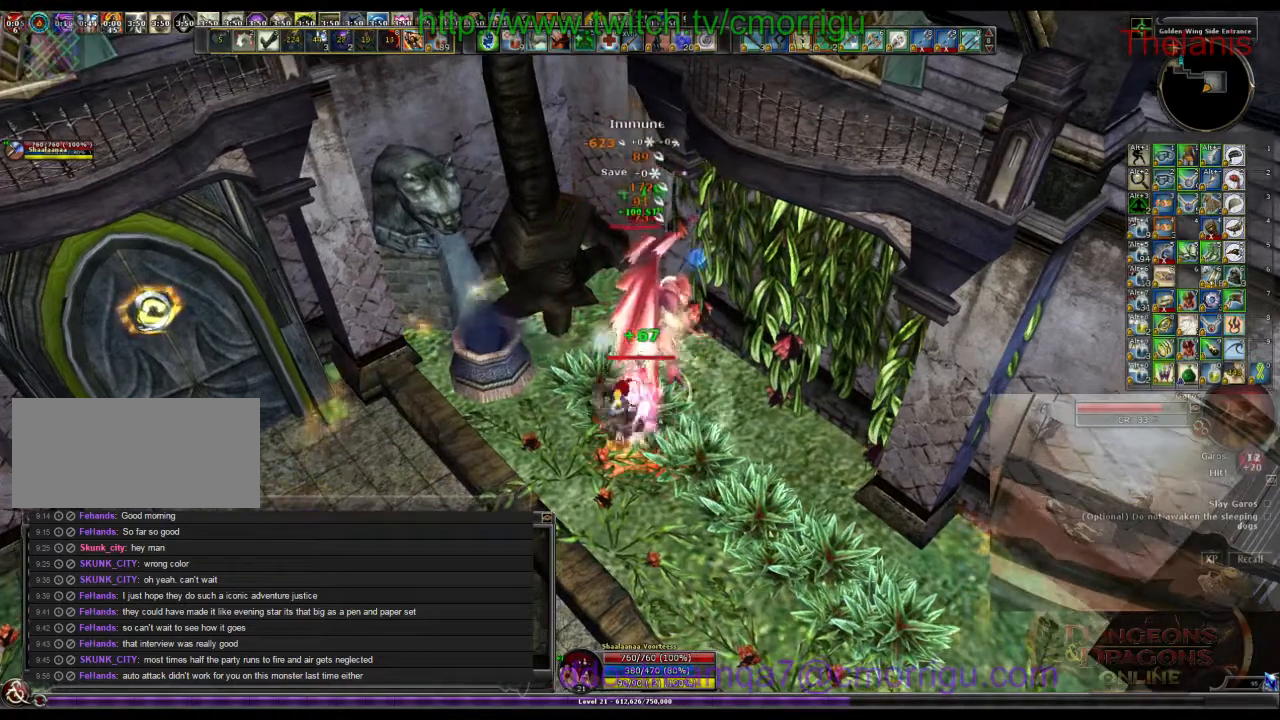
{"keys": [], "events": [[33, "2", "down"], [133, "2", "up"]]}
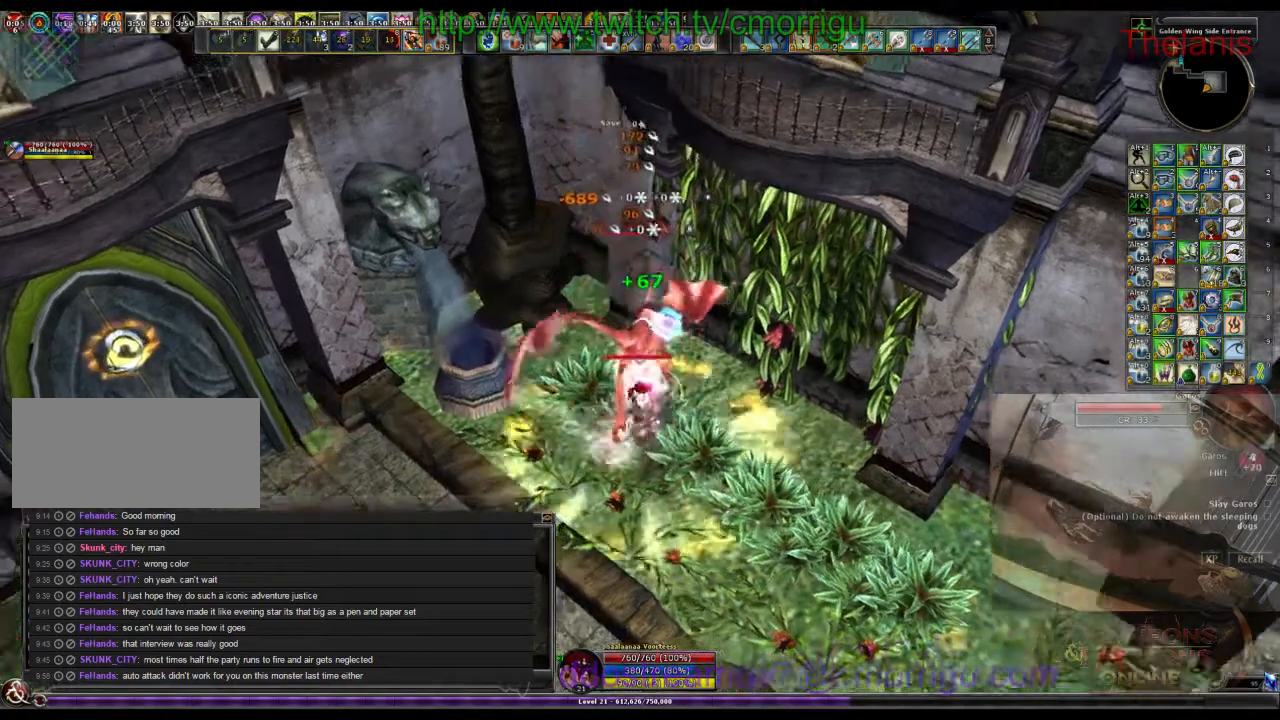
{"keys": [], "events": []}
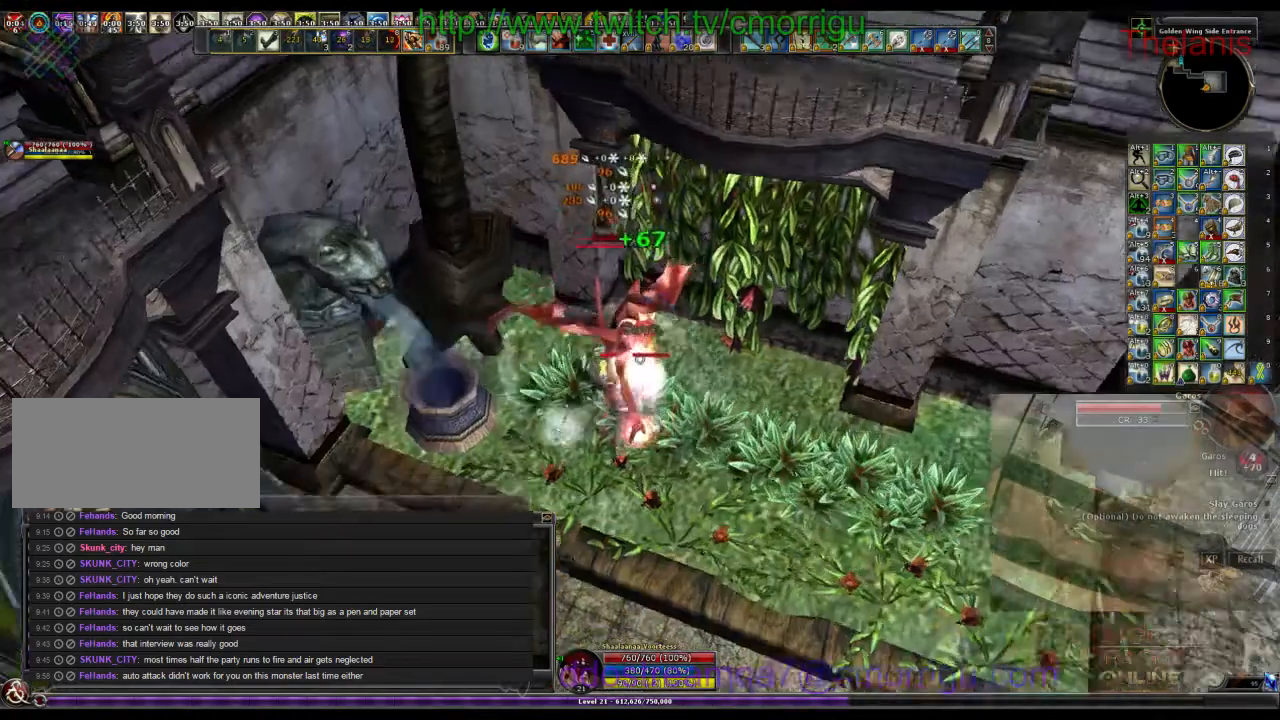
{"keys": []}